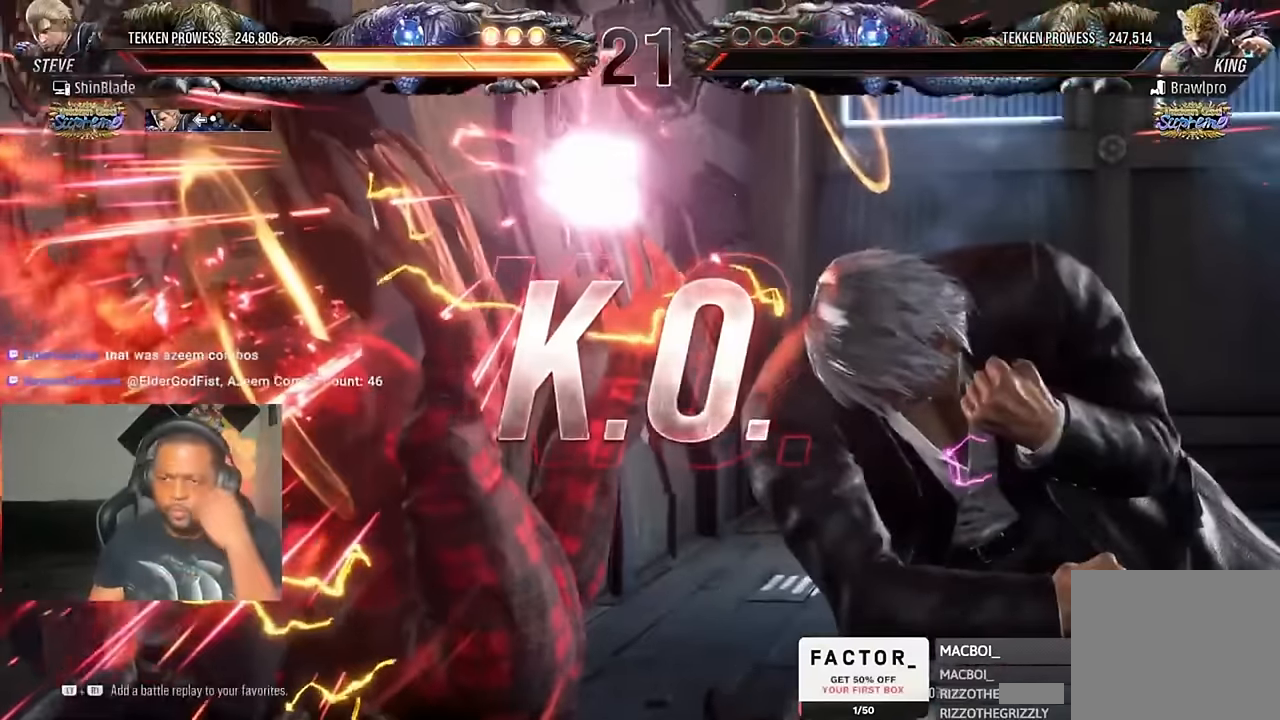
Gameplay with a controller (PlayStation layout); each line is a JSON object with the inputs held at the frame after it. "events" lists button and stick changes between this image and that frame as [ms after this image, input, new state], when the widget could be followed in between. Not read: L1.
{"buttons": [], "left_stick": "center", "right_stick": "center", "events": []}
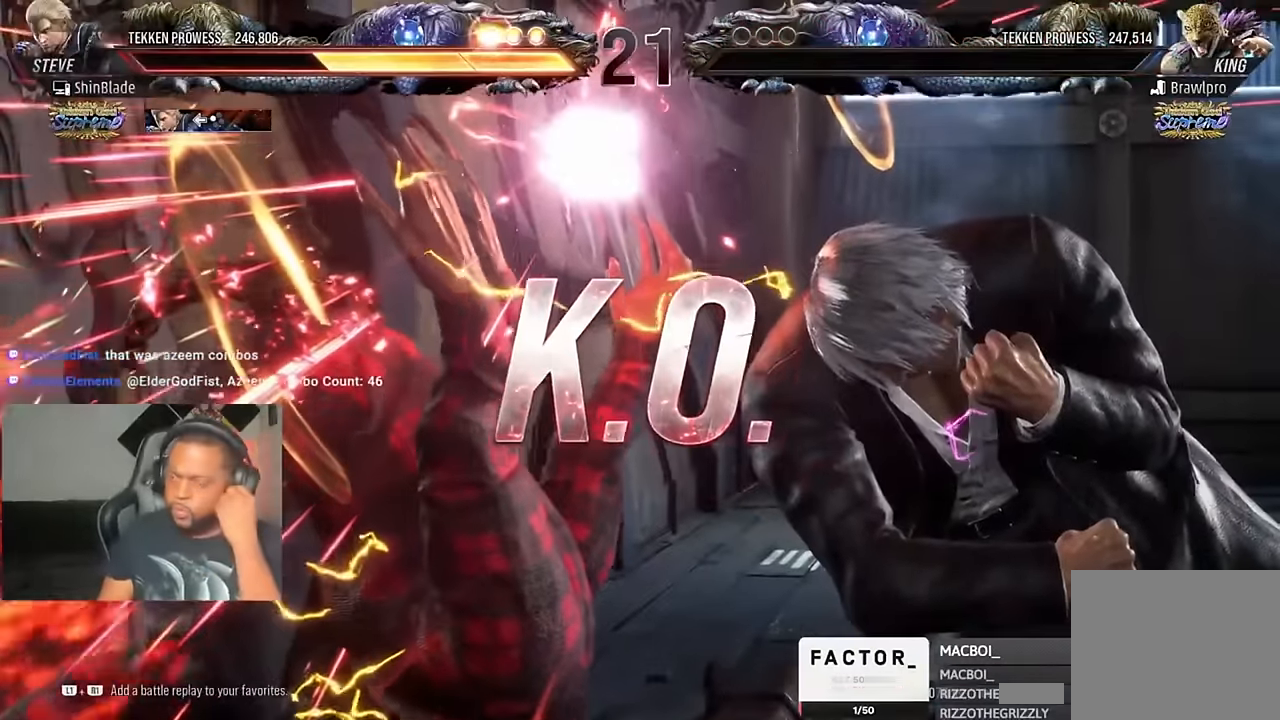
{"buttons": [], "left_stick": "center", "right_stick": "center", "events": []}
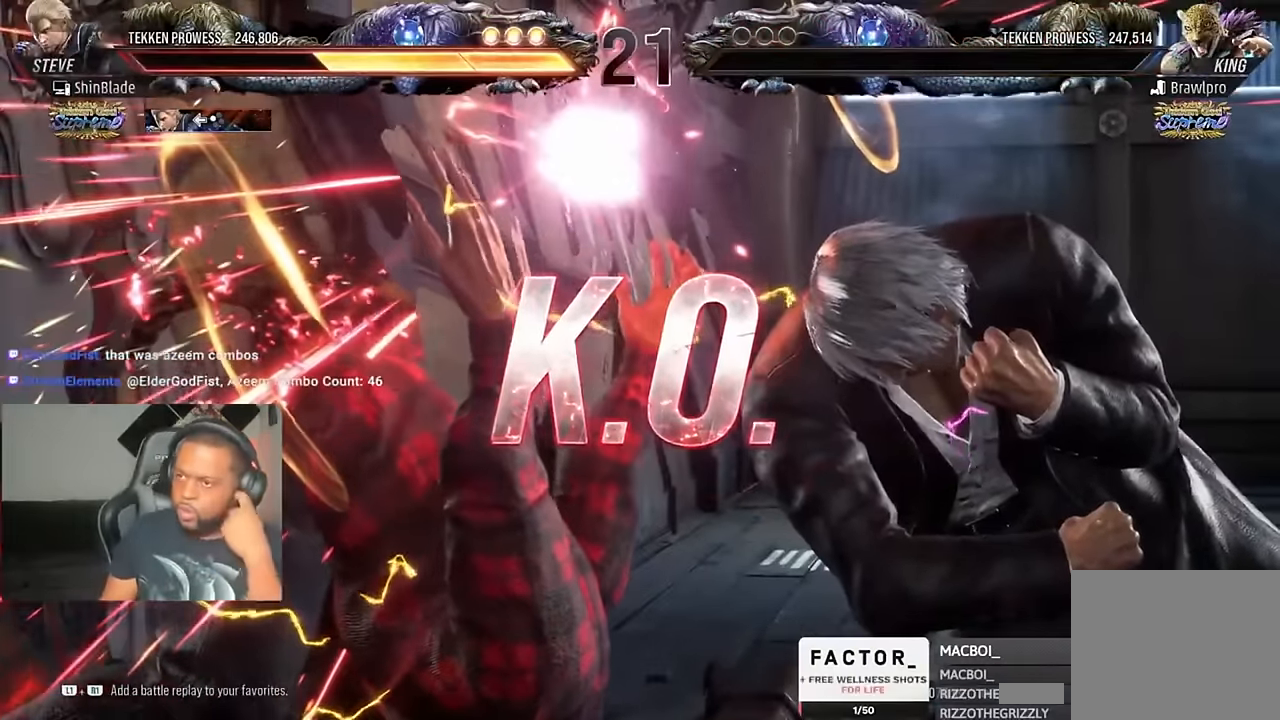
{"buttons": [], "left_stick": "center", "right_stick": "center", "events": []}
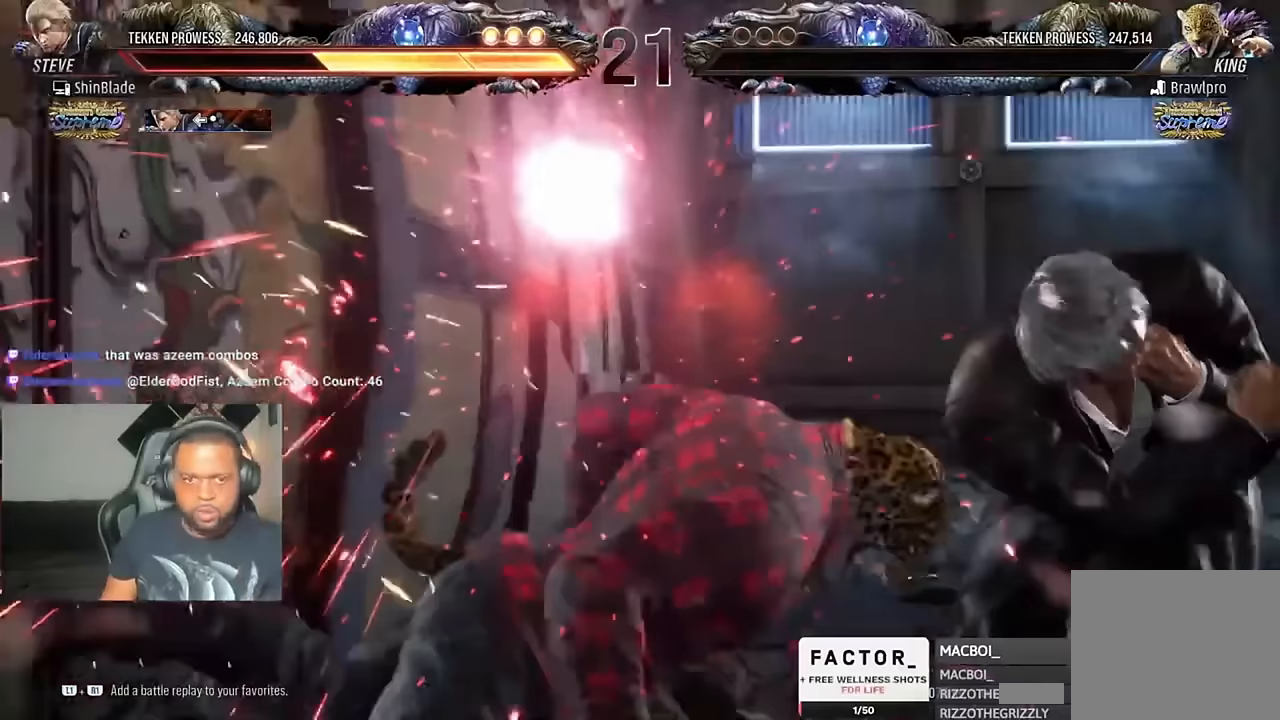
{"buttons": [], "left_stick": "center", "right_stick": "center", "events": [[317, "DPAD_LEFT", "down"], [350, "CIRCLE", "down"], [350, "CROSS", "down"], [450, "CIRCLE", "up"], [450, "CROSS", "up"], [450, "DPAD_LEFT", "up"]]}
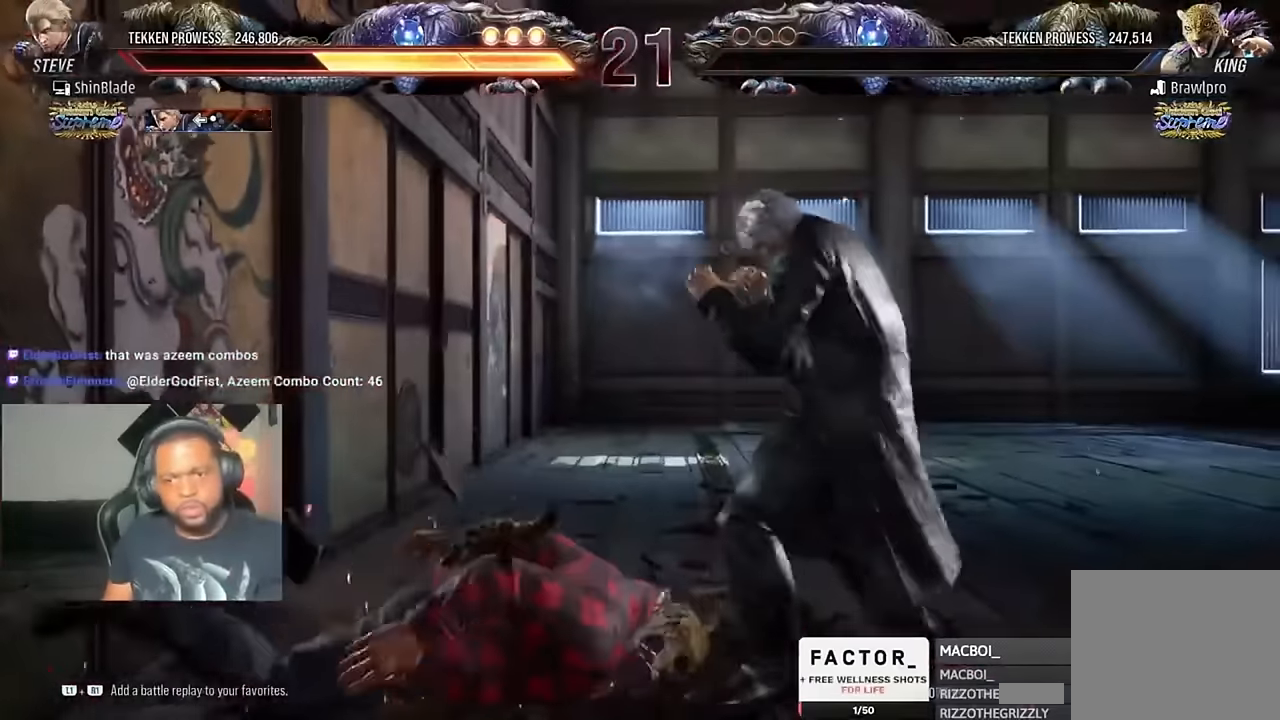
{"buttons": [], "left_stick": "center", "right_stick": "center", "events": [[50, "DPAD_UP", "down"], [83, "TRIANGLE", "down"], [183, "DPAD_UP", "up"], [183, "TRIANGLE", "up"], [250, "TRIANGLE", "down"], [350, "TRIANGLE", "up"]]}
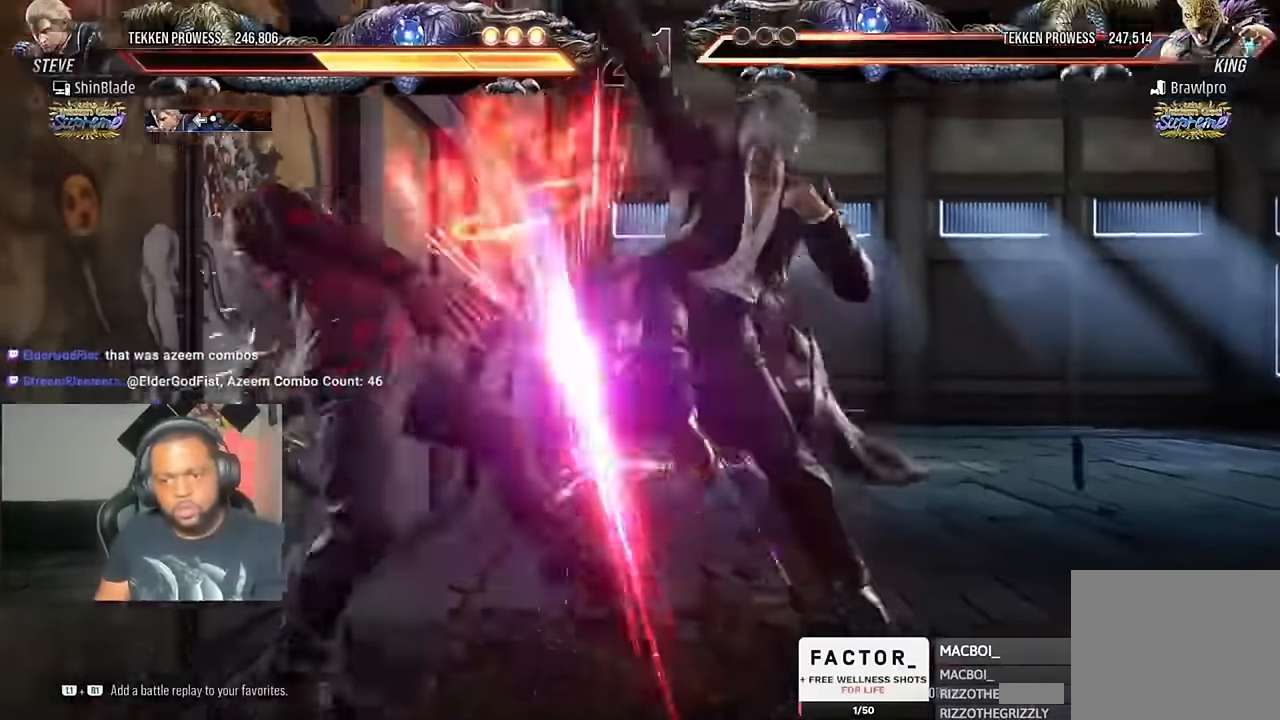
{"buttons": [], "left_stick": "center", "right_stick": "center", "events": []}
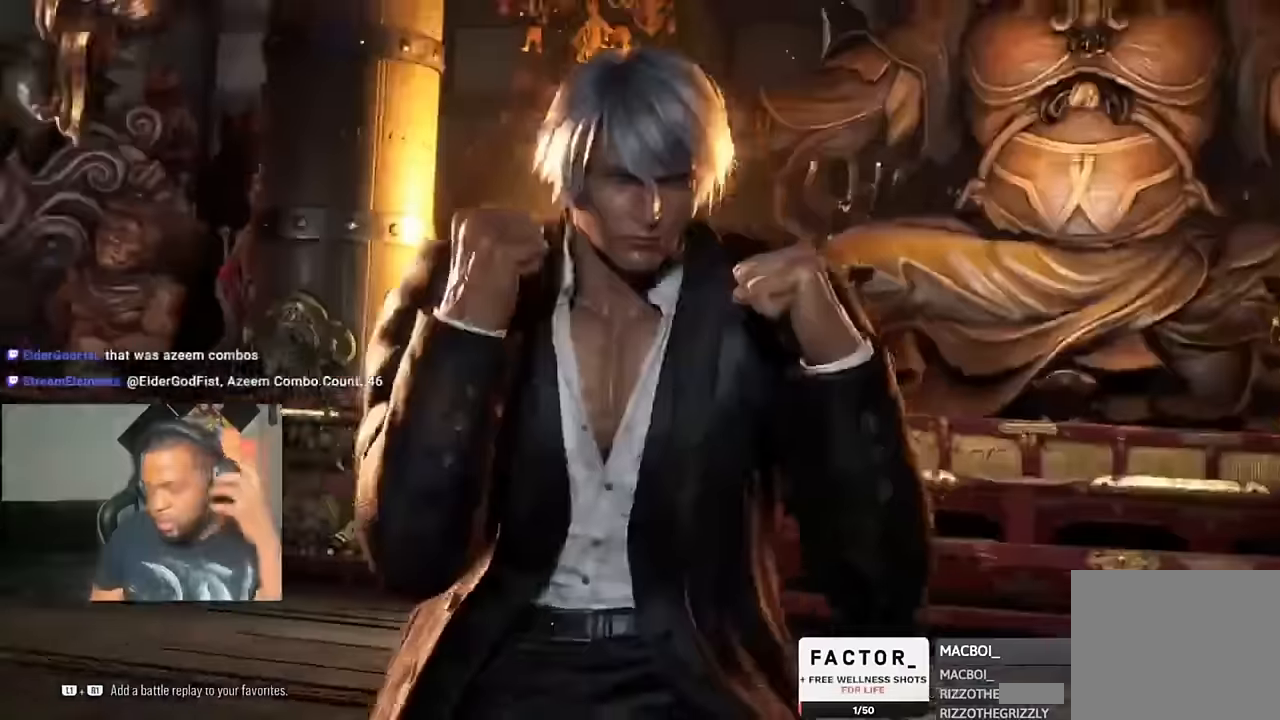
{"buttons": [], "left_stick": "center", "right_stick": "center", "events": []}
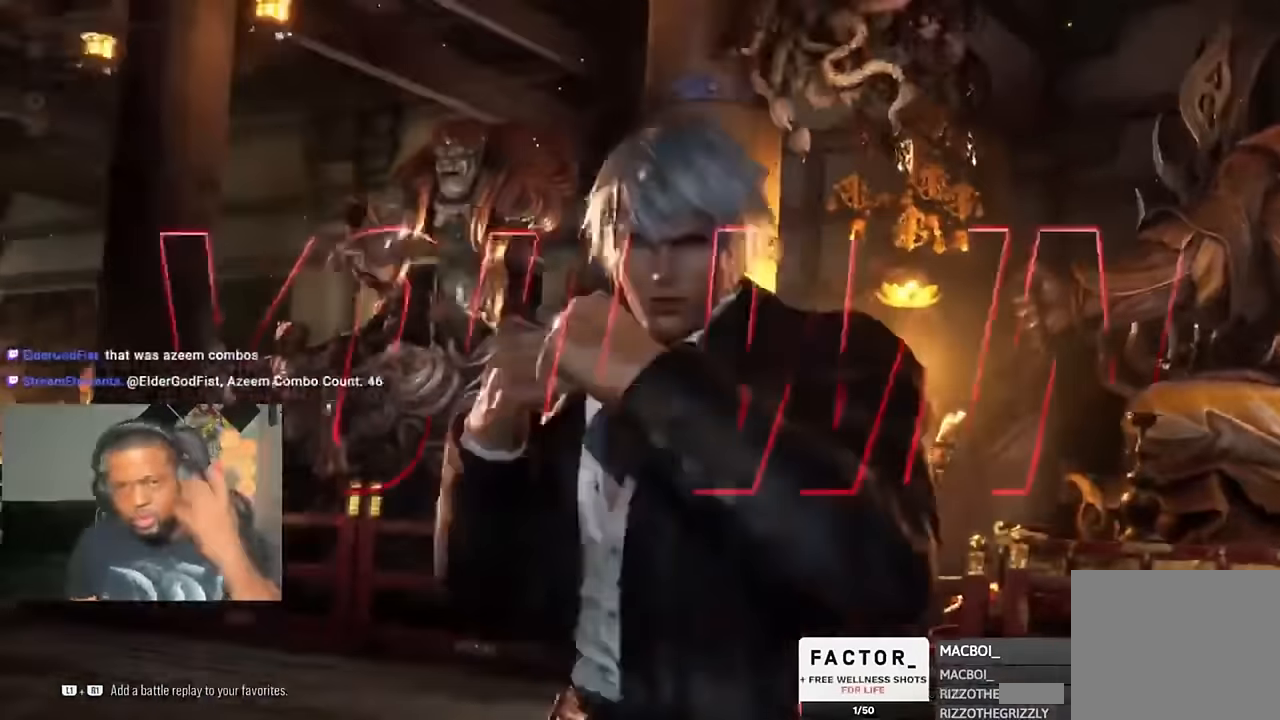
{"buttons": [], "left_stick": "center", "right_stick": "center", "events": []}
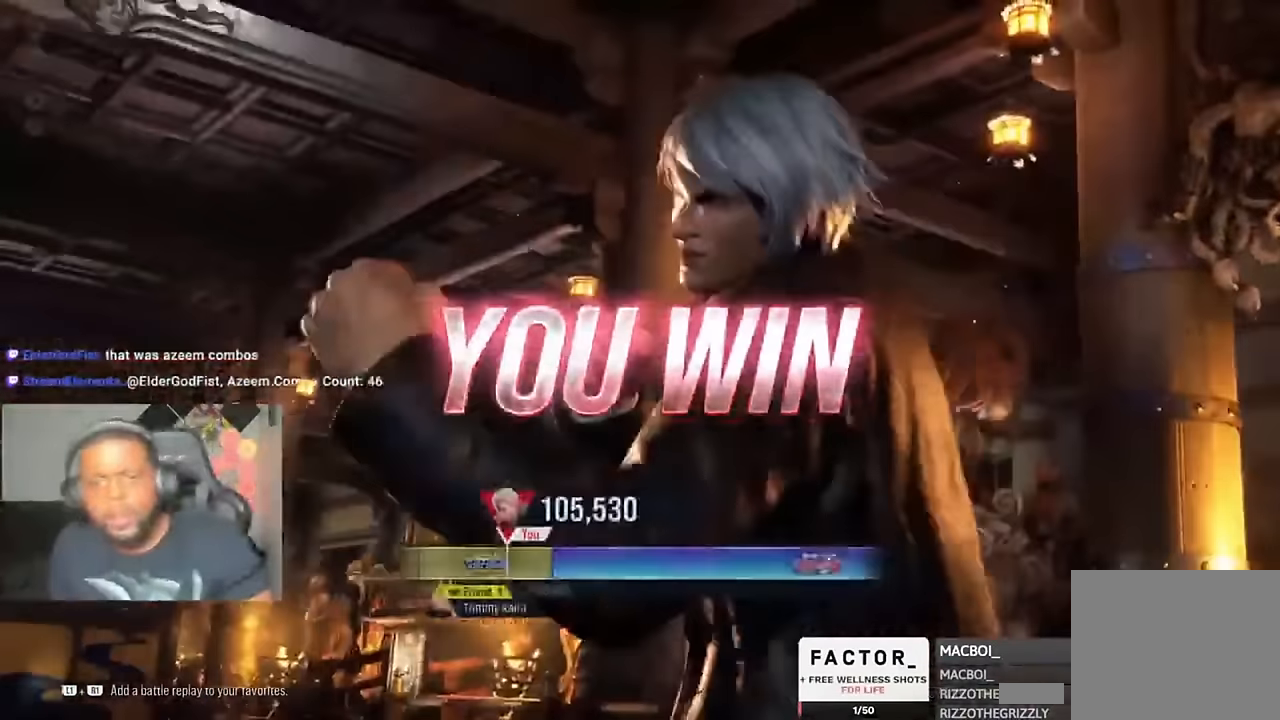
{"buttons": [], "left_stick": "center", "right_stick": "center", "events": []}
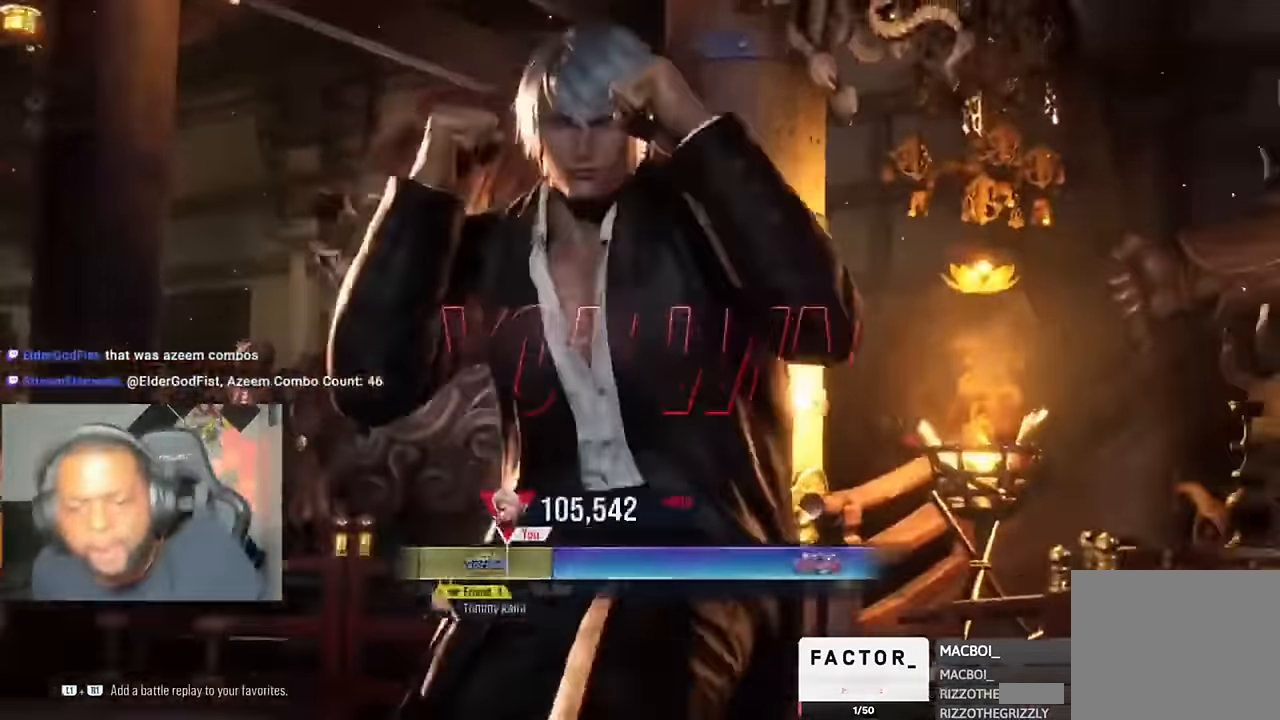
{"buttons": [], "left_stick": "center", "right_stick": "center", "events": []}
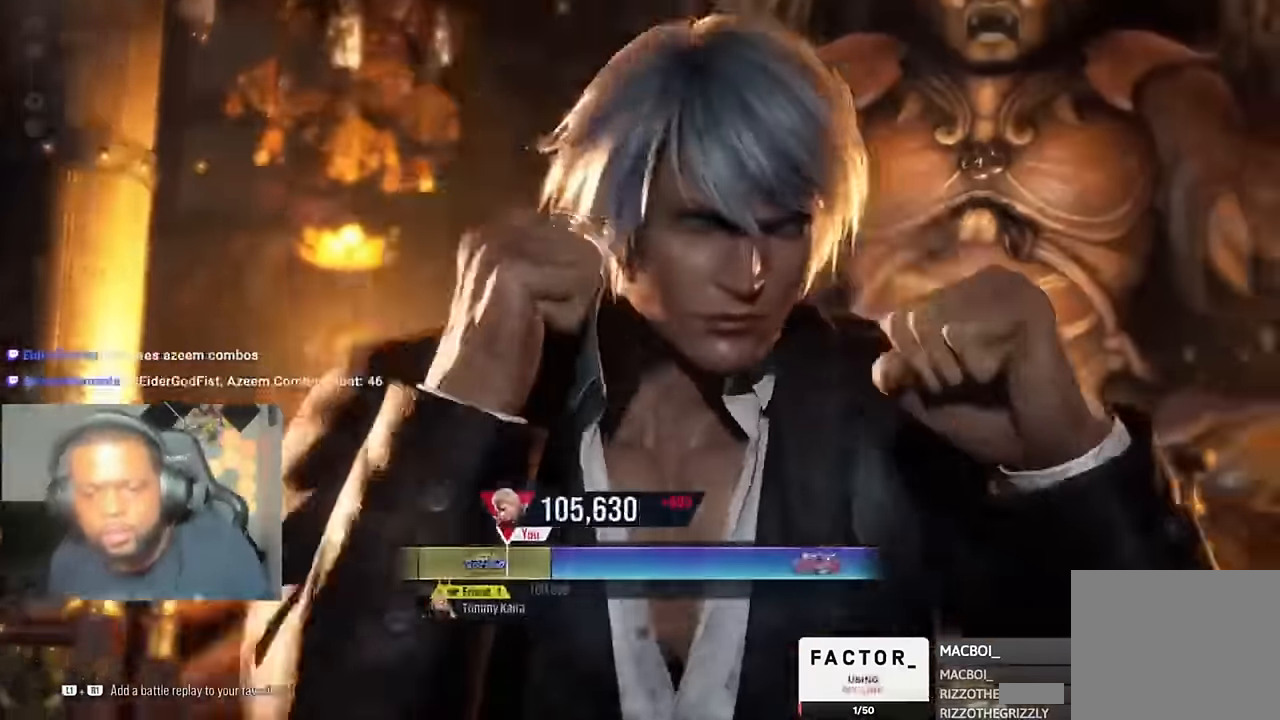
{"buttons": ["CROSS"], "left_stick": "center", "right_stick": "center"}
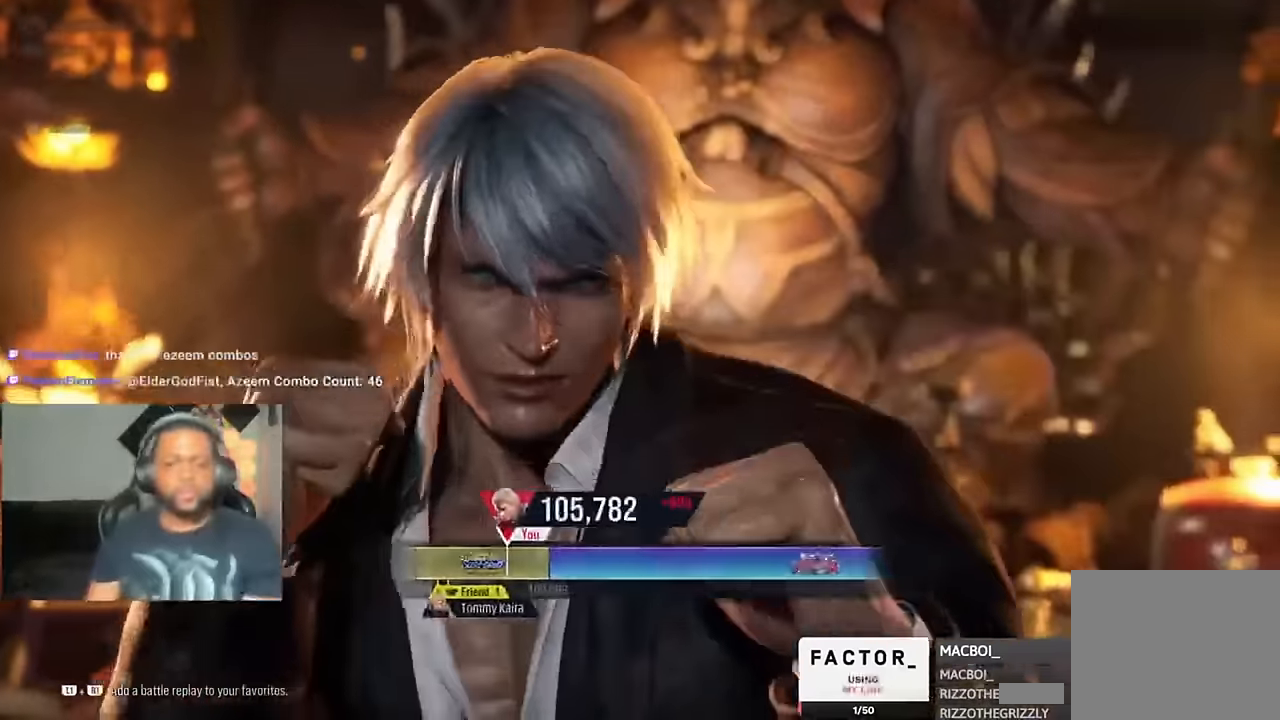
{"buttons": [], "left_stick": "center", "right_stick": "center"}
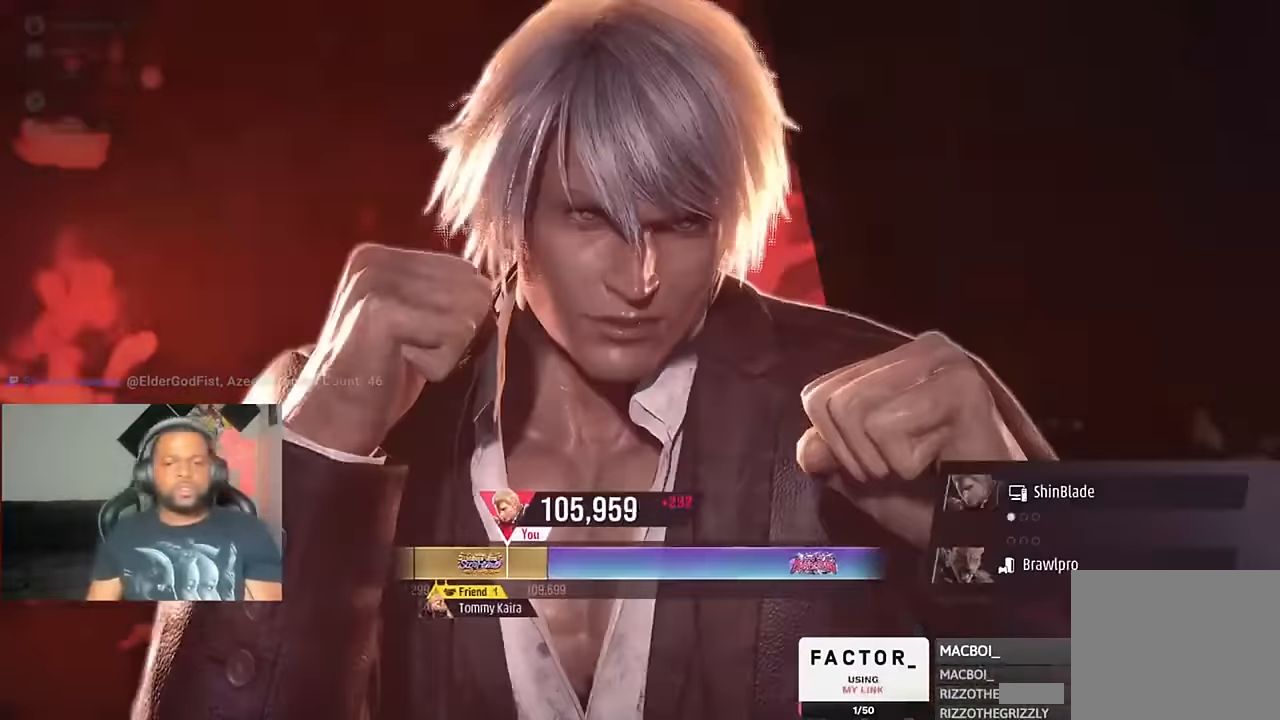
{"buttons": ["CROSS"], "left_stick": "center", "right_stick": "center", "events": [[50, "CROSS", "down"], [150, "CROSS", "up"], [250, "CROSS", "down"], [350, "CROSS", "up"], [450, "CROSS", "down"]]}
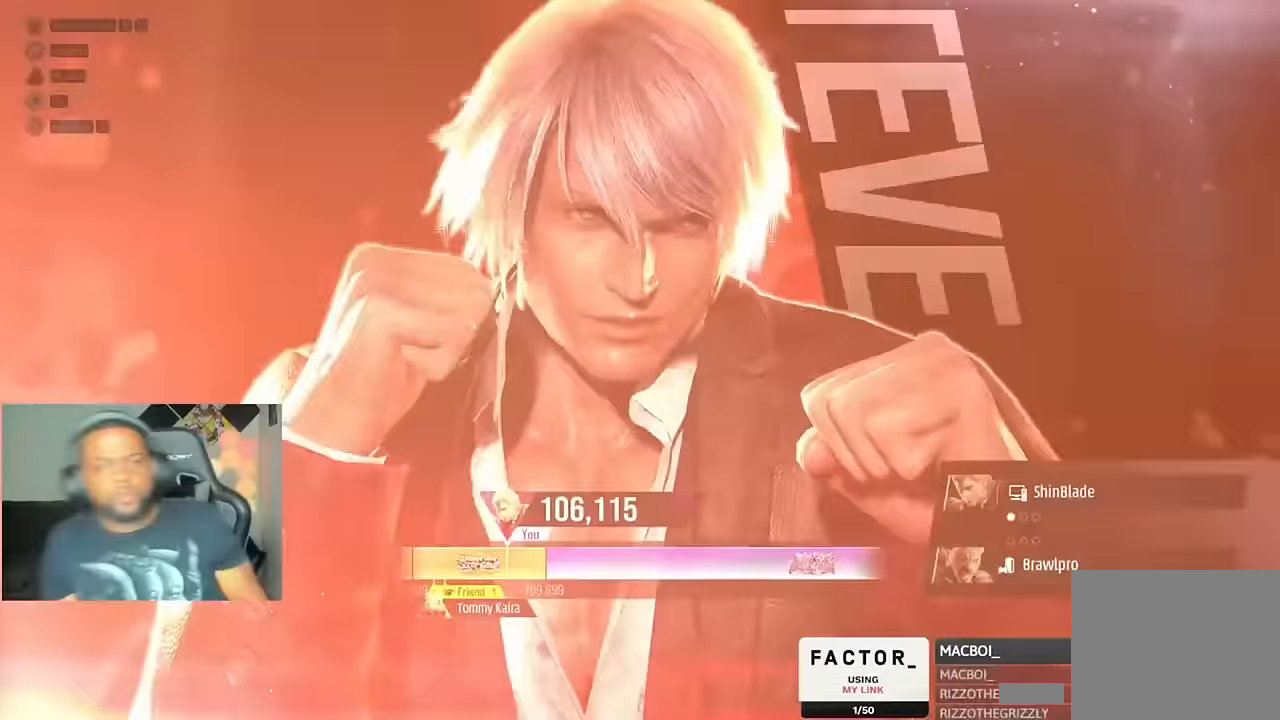
{"buttons": [], "left_stick": "center", "right_stick": "center", "events": [[83, "CROSS", "up"], [150, "CROSS", "down"], [283, "CROSS", "up"], [350, "CROSS", "down"], [483, "CROSS", "up"]]}
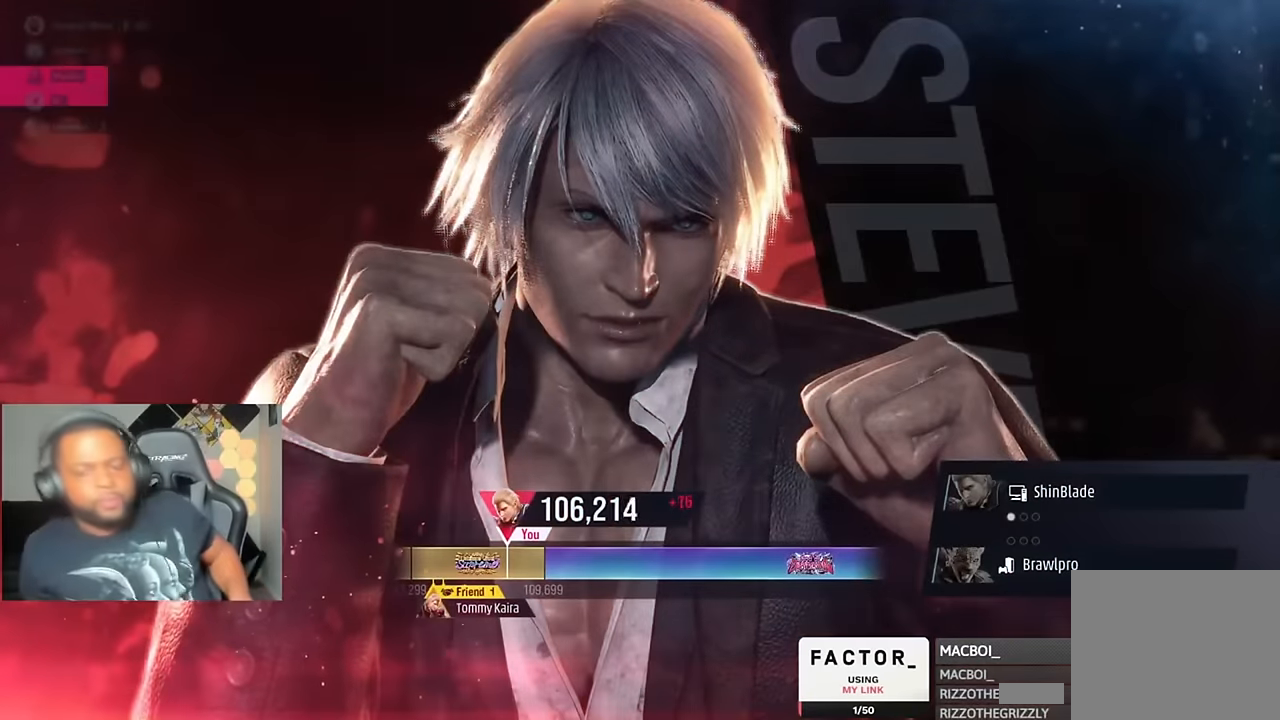
{"buttons": [], "left_stick": "center", "right_stick": "center", "events": [[83, "CROSS", "down"], [183, "CROSS", "up"], [283, "CROSS", "down"], [416, "CROSS", "up"]]}
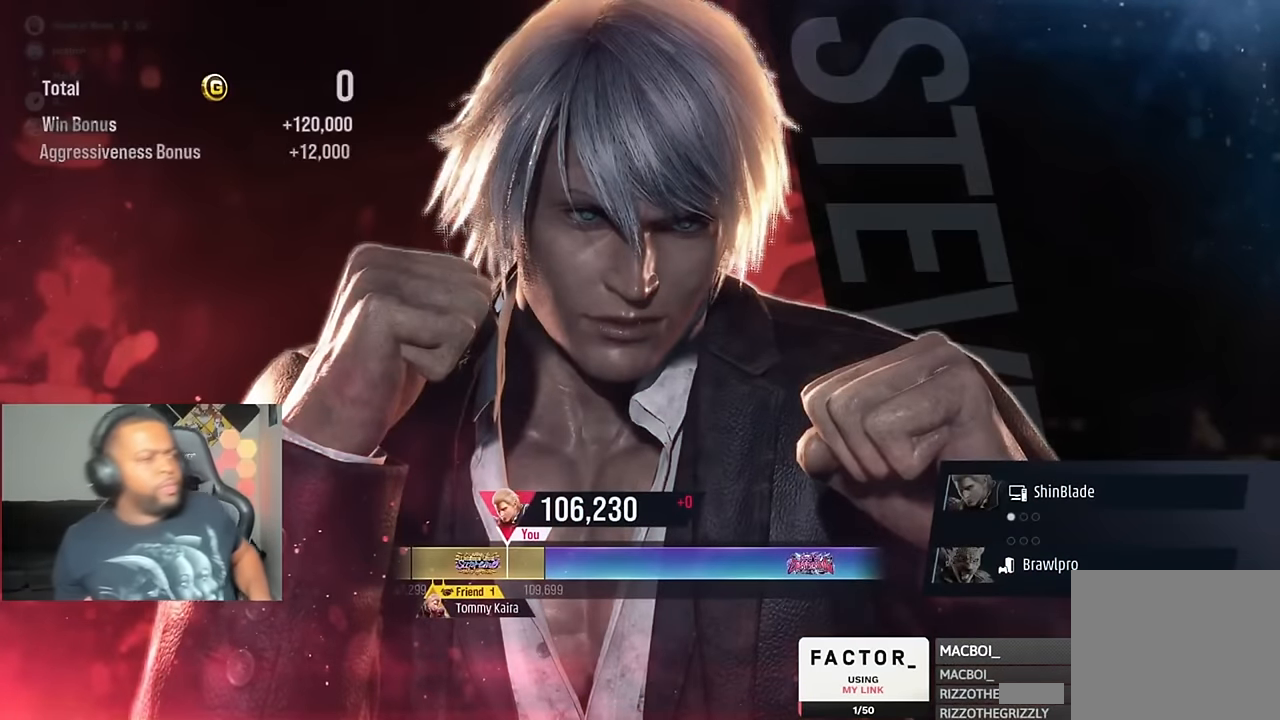
{"buttons": ["CROSS"], "left_stick": "center", "right_stick": "center", "events": [[16, "CROSS", "down"], [116, "CROSS", "up"], [216, "CROSS", "down"], [350, "CROSS", "up"], [416, "CROSS", "down"]]}
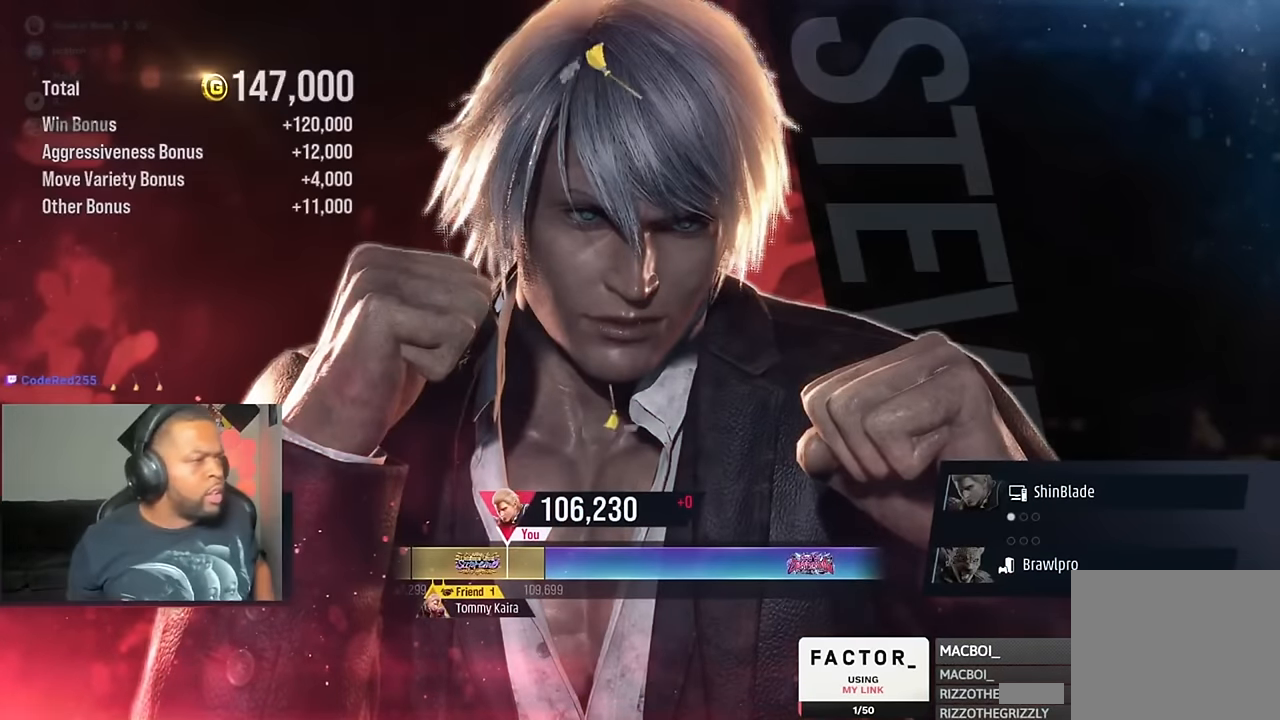
{"buttons": [], "left_stick": "center", "right_stick": "center", "events": [[50, "CROSS", "up"], [116, "CROSS", "down"], [250, "CROSS", "up"], [316, "CROSS", "down"], [483, "CROSS", "up"]]}
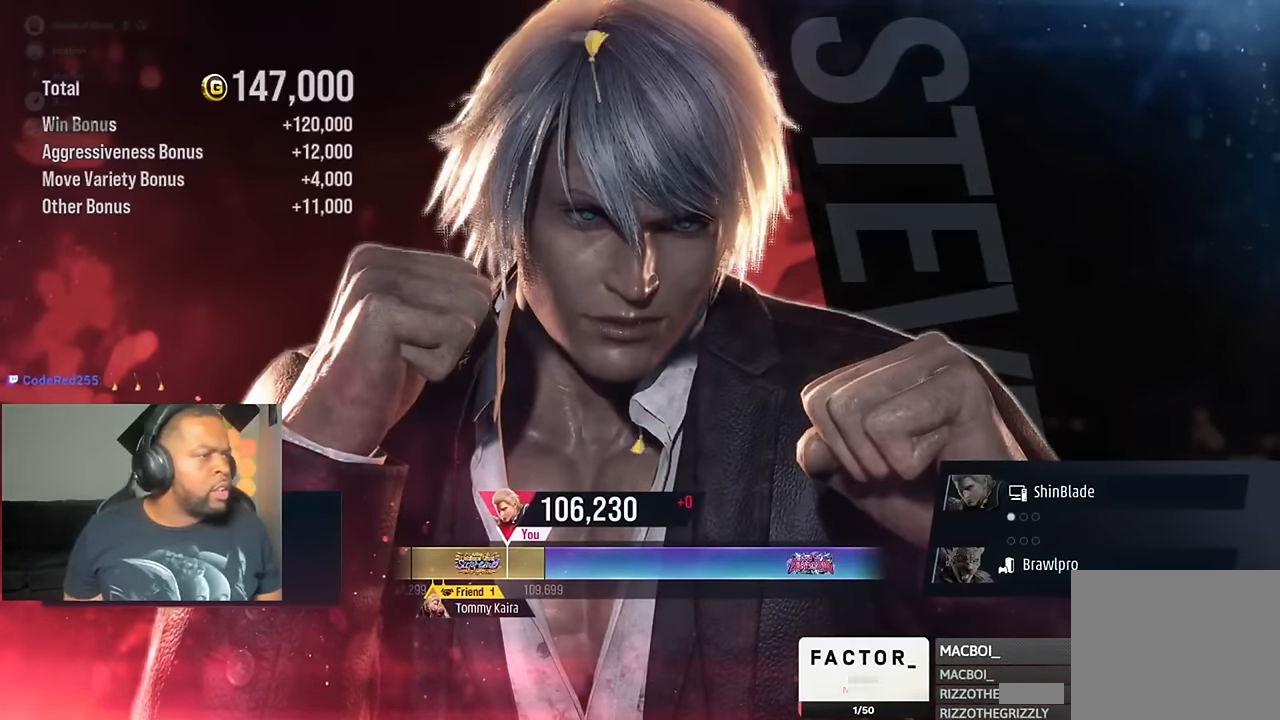
{"buttons": [], "left_stick": "center", "right_stick": "center", "events": [[83, "CROSS", "down"], [183, "CROSS", "up"]]}
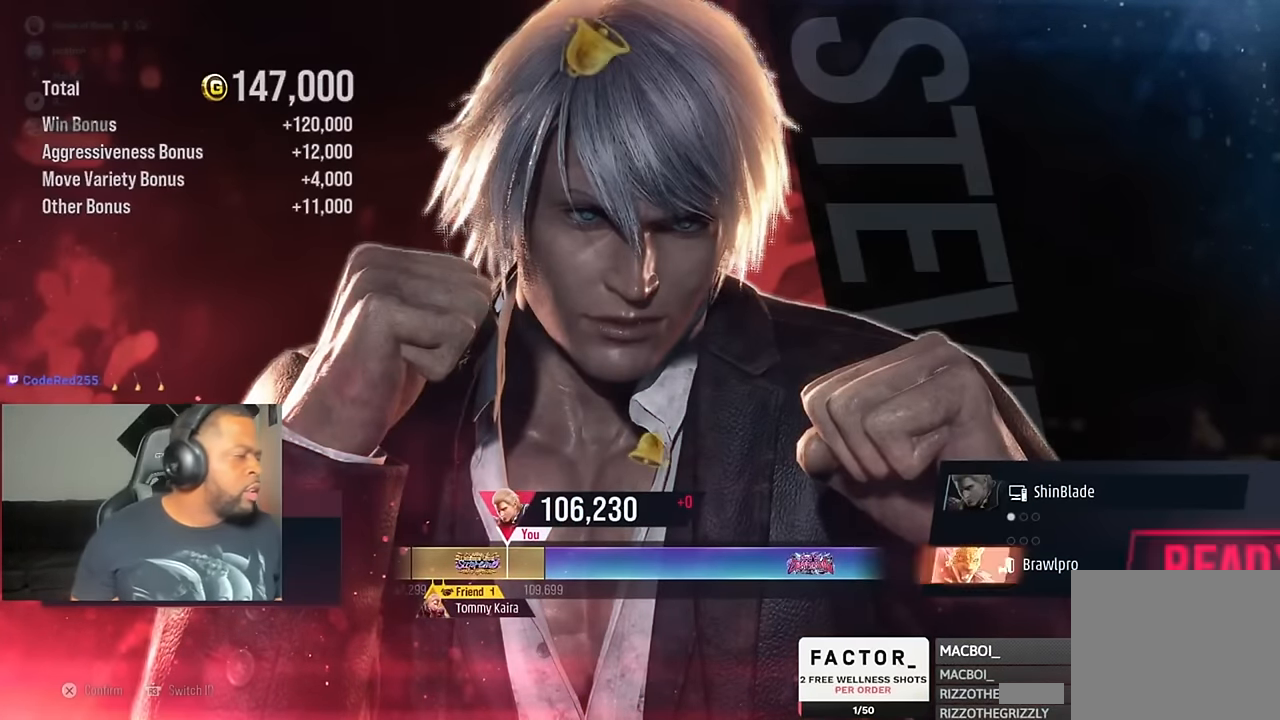
{"buttons": [], "left_stick": "center", "right_stick": "center", "events": []}
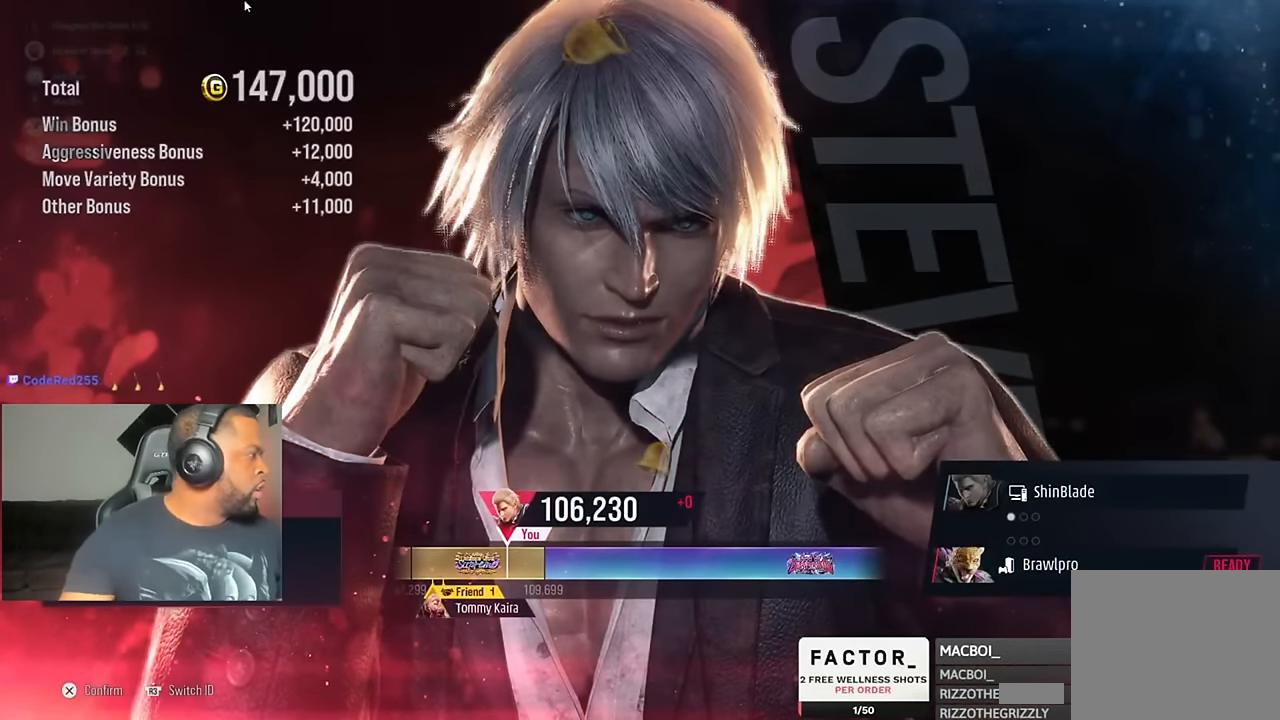
{"buttons": [], "left_stick": "center", "right_stick": "center", "events": []}
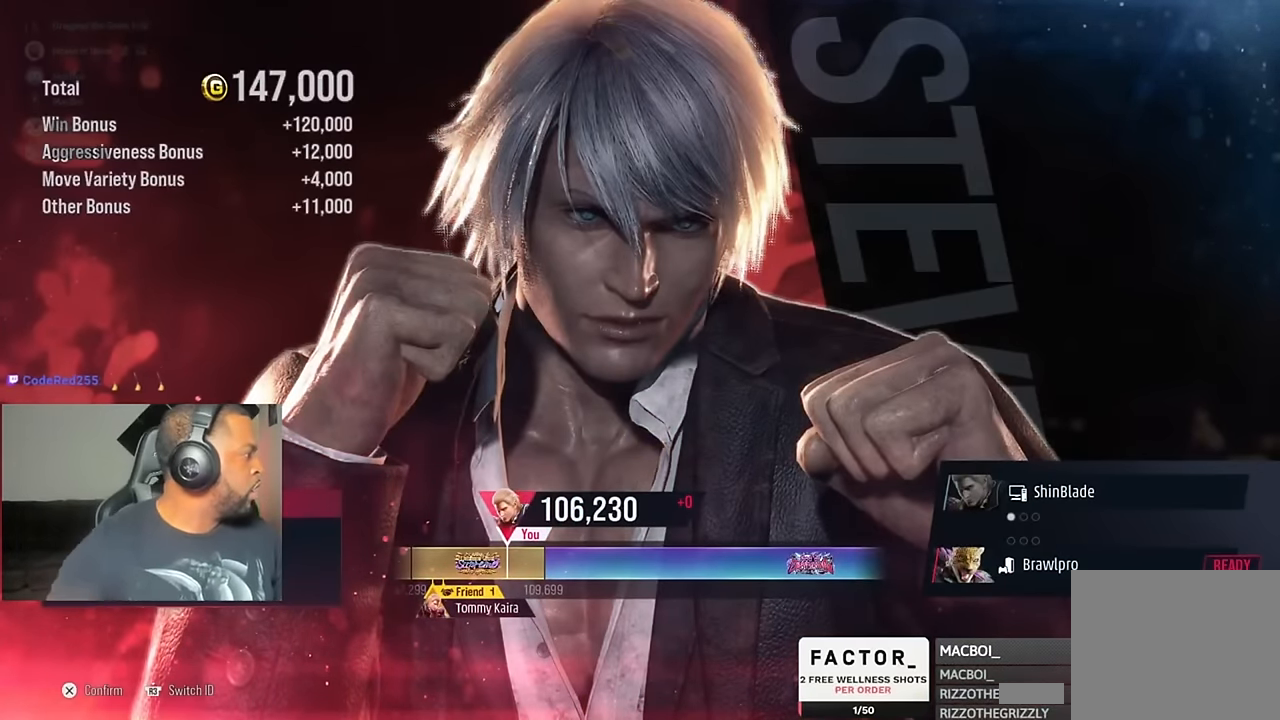
{"buttons": [], "left_stick": "center", "right_stick": "center", "events": []}
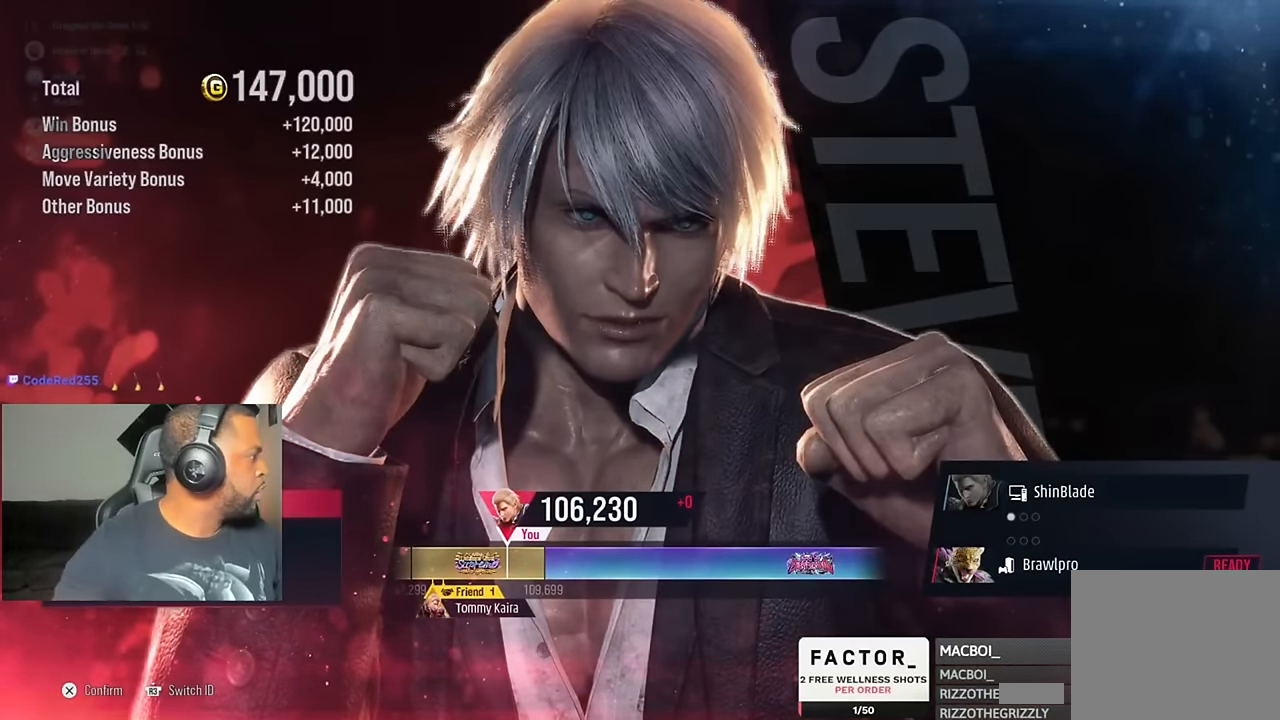
{"buttons": [], "left_stick": "center", "right_stick": "center", "events": []}
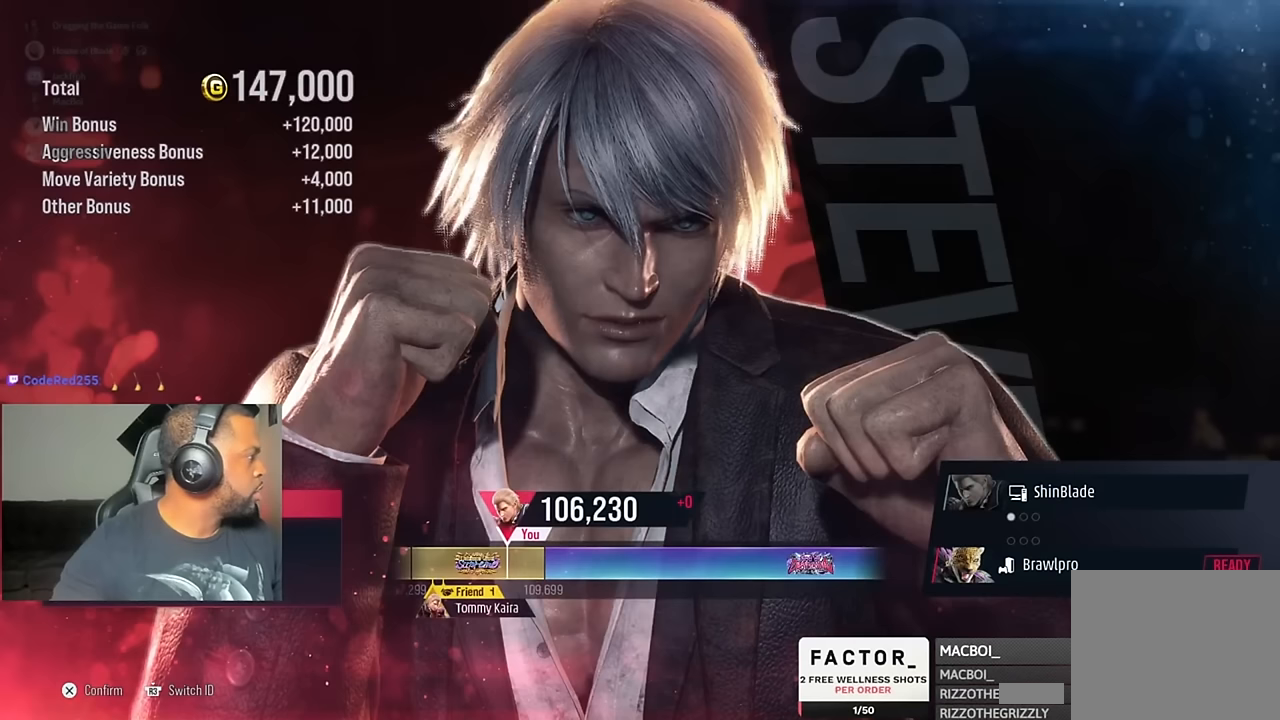
{"buttons": [], "left_stick": "center", "right_stick": "center", "events": []}
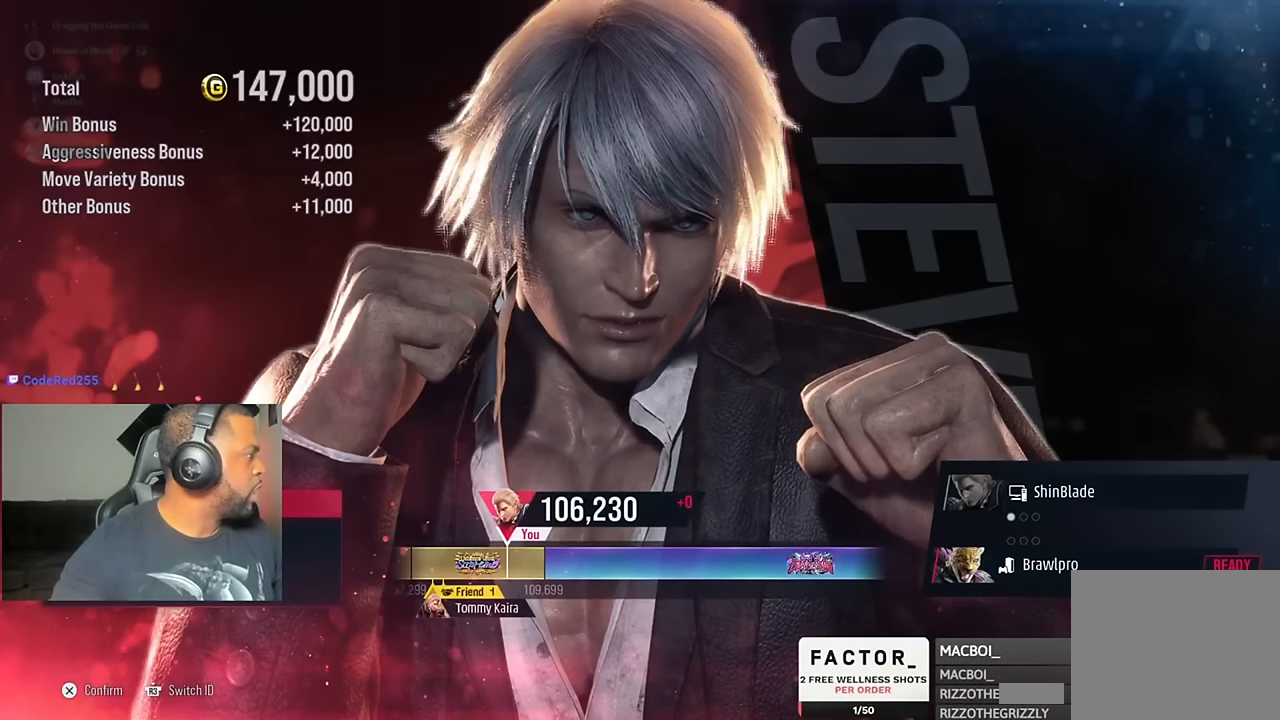
{"buttons": [], "left_stick": "center", "right_stick": "center", "events": []}
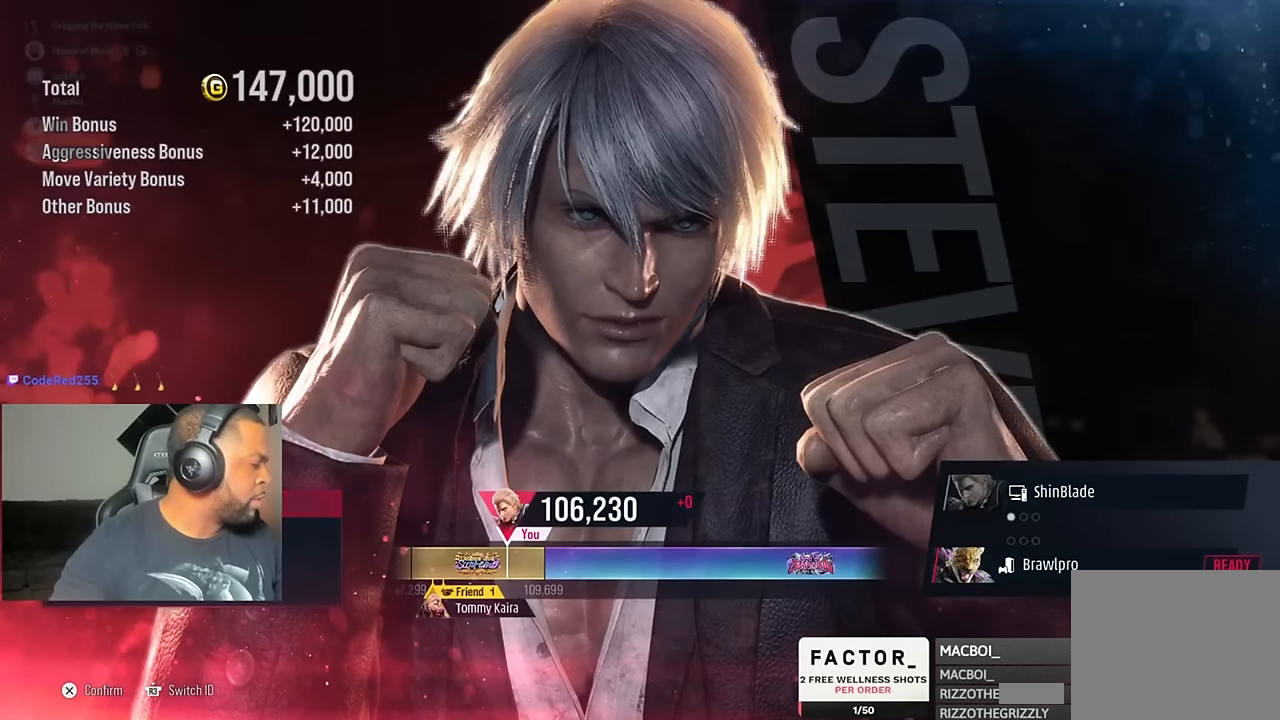
{"buttons": [], "left_stick": "center", "right_stick": "center", "events": [[50, "CROSS", "down"], [184, "CROSS", "up"]]}
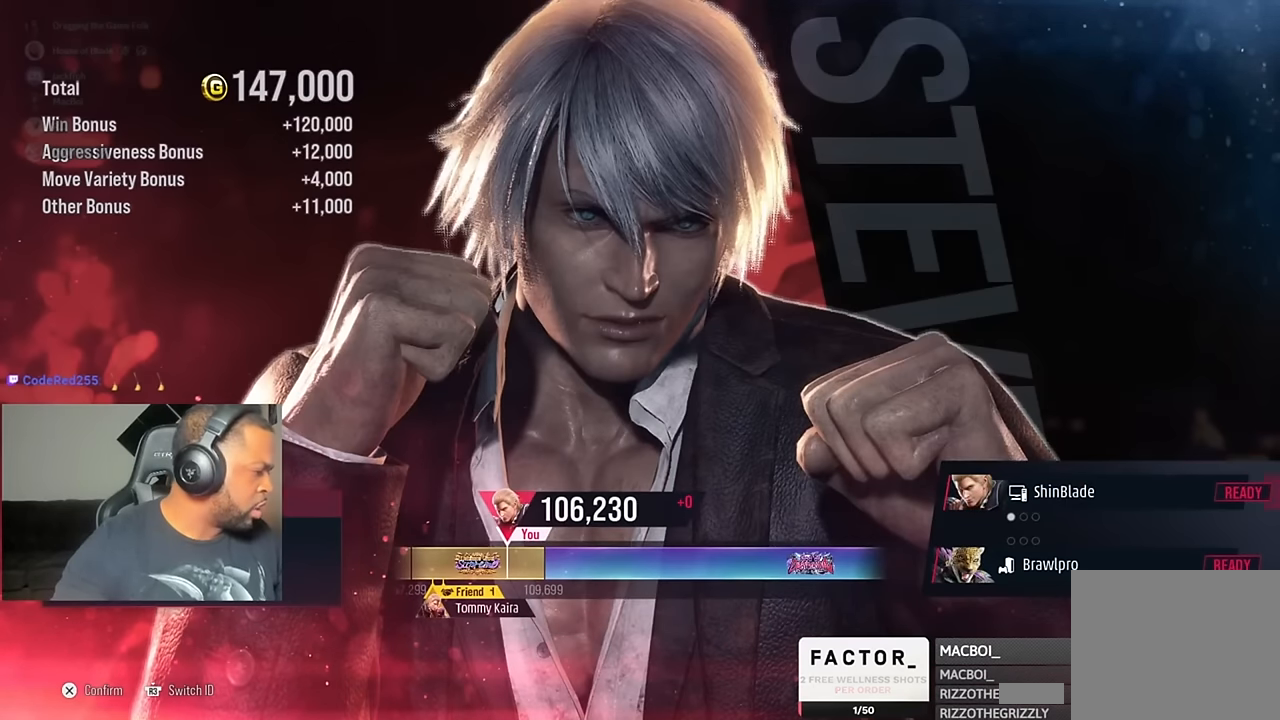
{"buttons": [], "left_stick": "center", "right_stick": "center", "events": []}
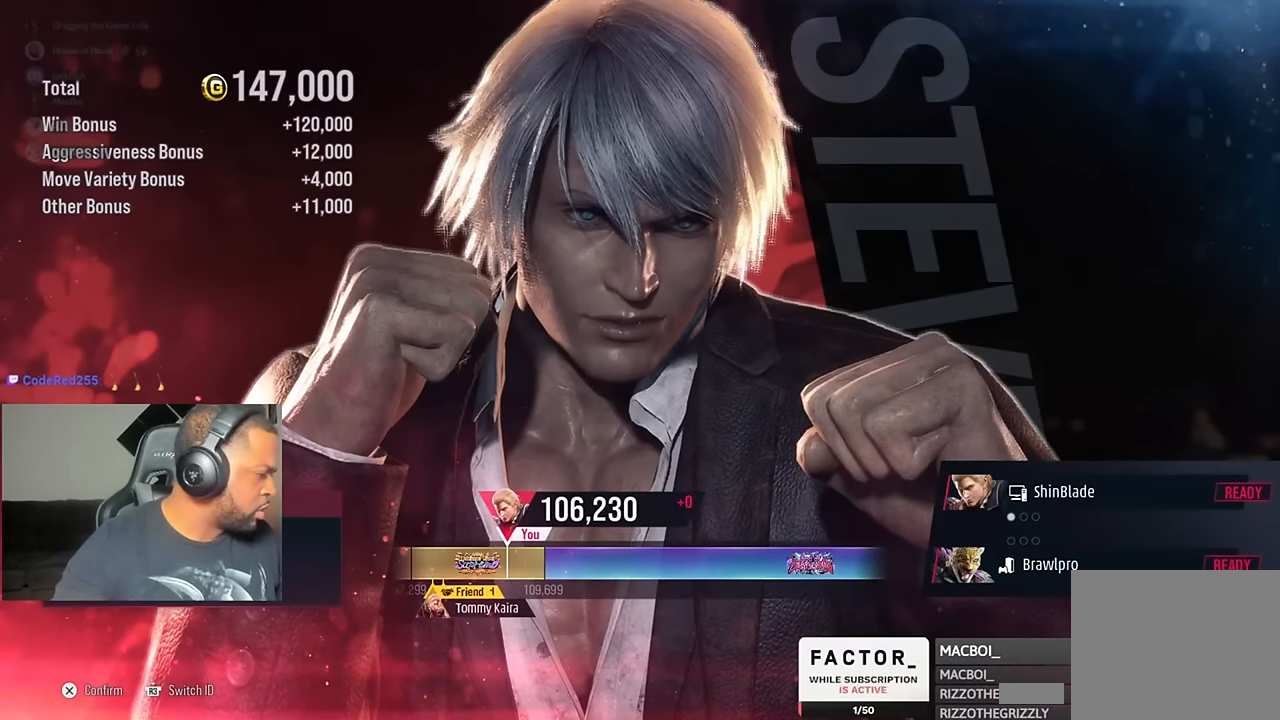
{"buttons": [], "left_stick": "center", "right_stick": "center", "events": []}
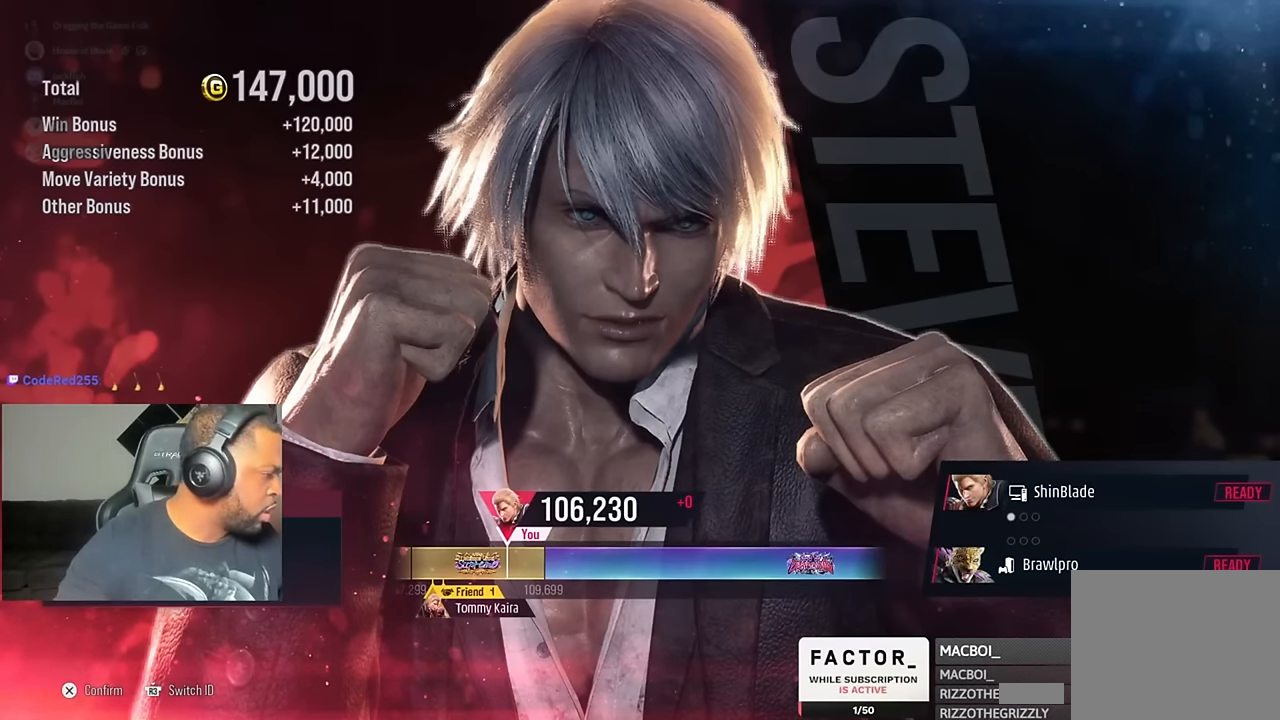
{"buttons": [], "left_stick": "center", "right_stick": "center", "events": []}
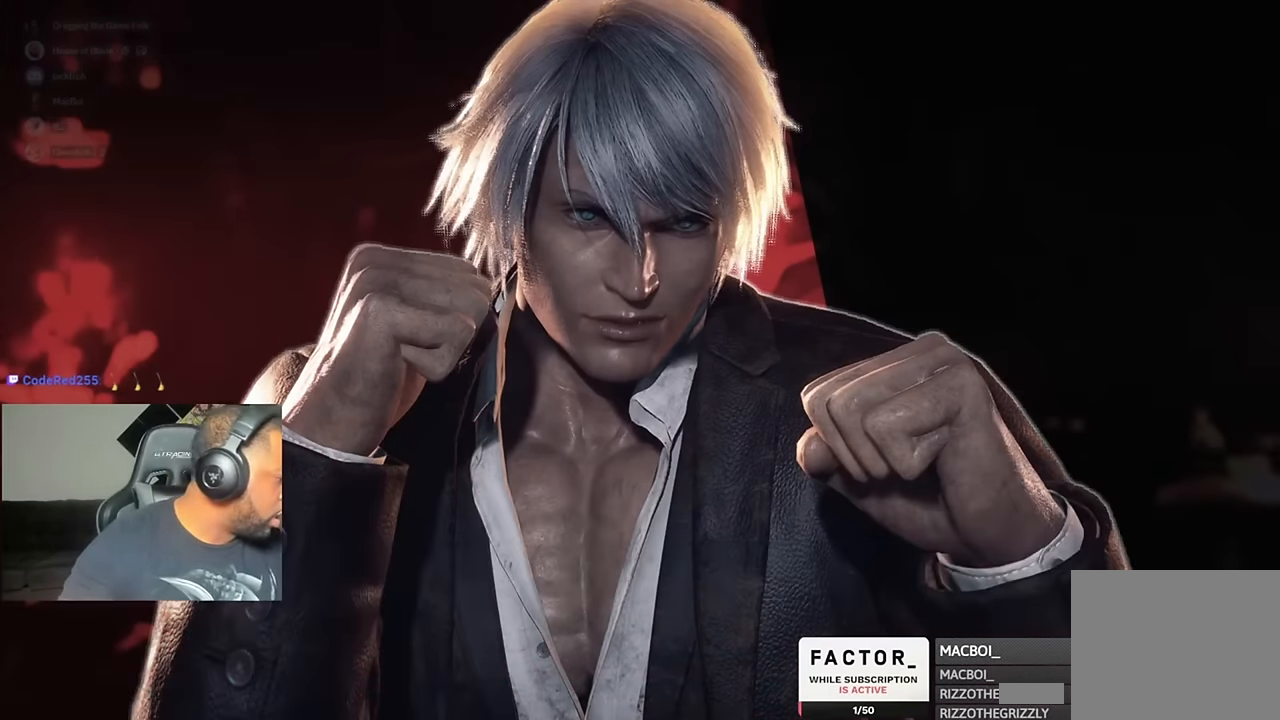
{"buttons": [], "left_stick": "center", "right_stick": "center", "events": []}
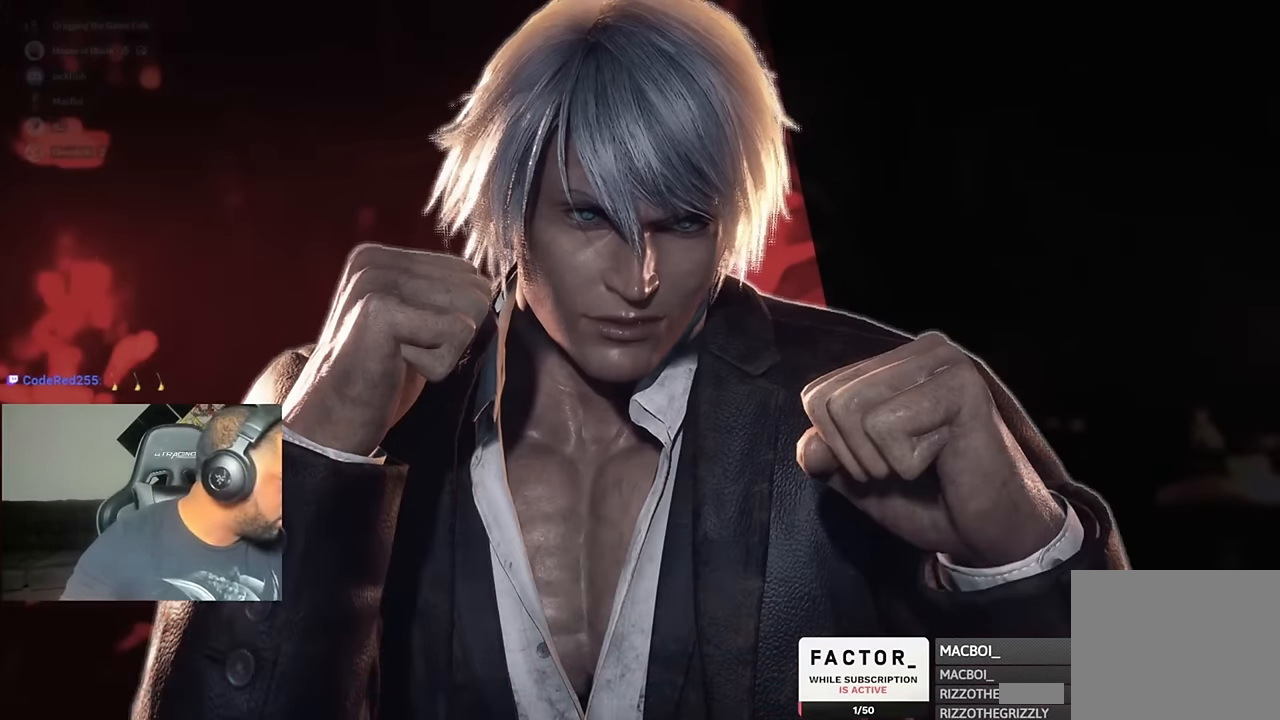
{"buttons": [], "left_stick": "center", "right_stick": "center", "events": [[283, "CROSS", "down"], [417, "CROSS", "up"]]}